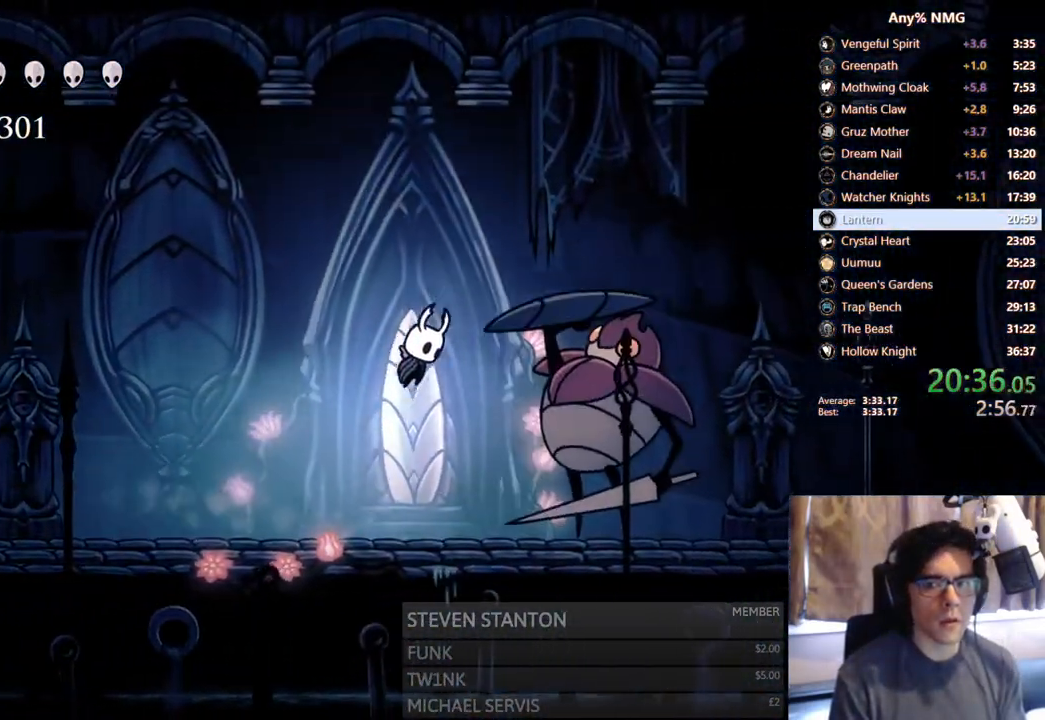
Gameplay with a controller (Xbox layout); each line is a JSON object with the inputs held at the frame after it. "events" lists button and stick changes between this image and that frame as [ms after this image, input, new state], when the widget could be followed in between. Not read: HOME L3 R3.
{"buttons": ["DPAD_RIGHT"], "left_stick": "center", "right_stick": "center", "events": [[183, "R2", "down"], [383, "A", "up"], [433, "R2", "up"]]}
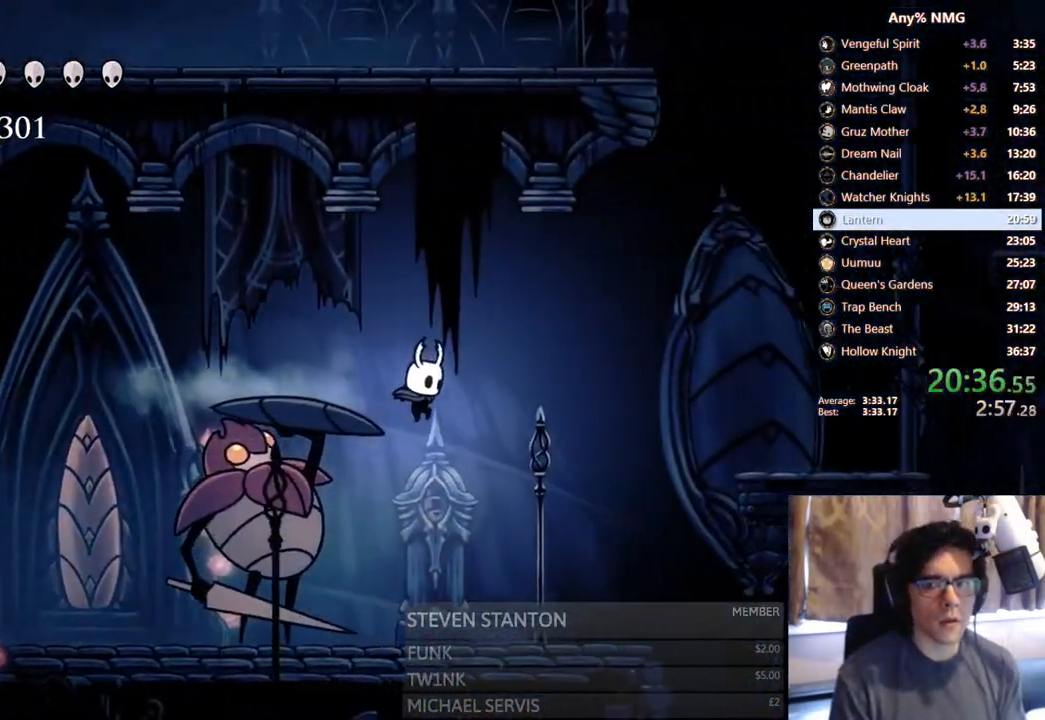
{"buttons": ["A", "DPAD_RIGHT"], "left_stick": "center", "right_stick": "center", "events": [[400, "A", "down"]]}
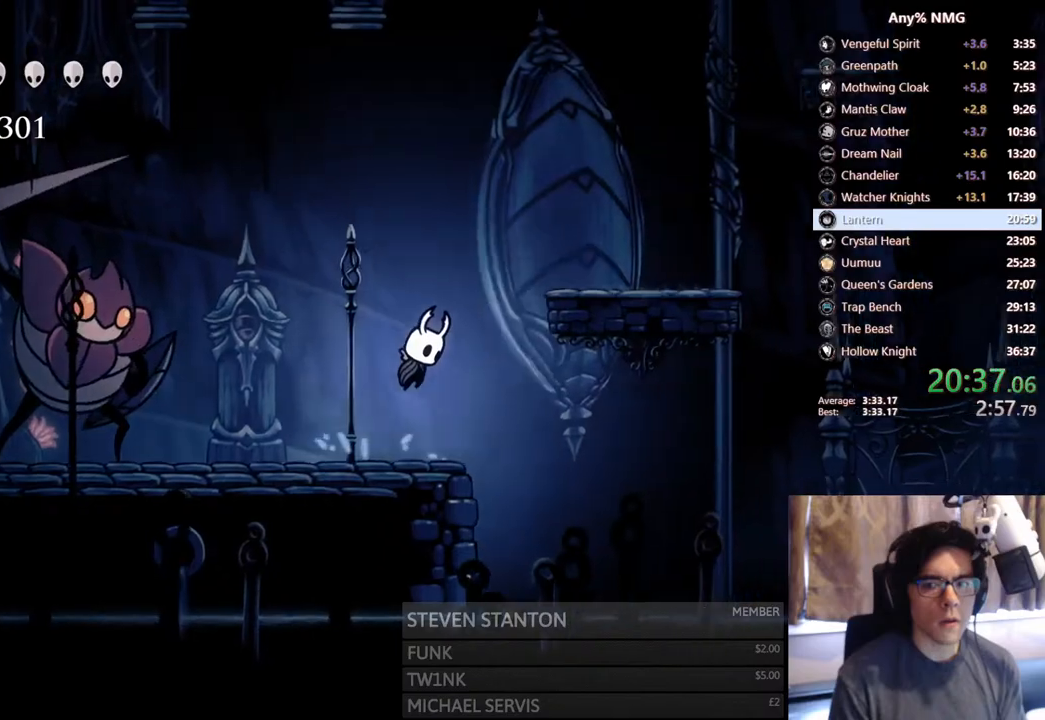
{"buttons": ["R2", "DPAD_RIGHT"], "left_stick": "center", "right_stick": "center", "events": [[50, "A", "up"], [317, "R2", "down"]]}
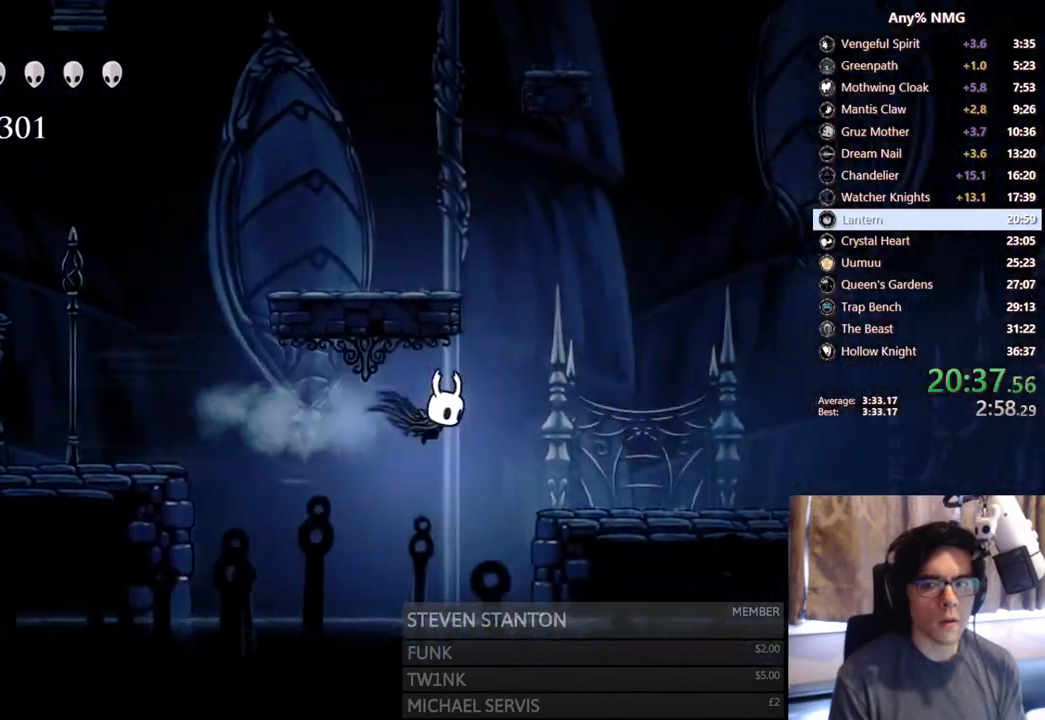
{"buttons": ["R2", "DPAD_RIGHT"], "left_stick": "center", "right_stick": "center", "events": [[117, "R2", "up"], [417, "R2", "down"]]}
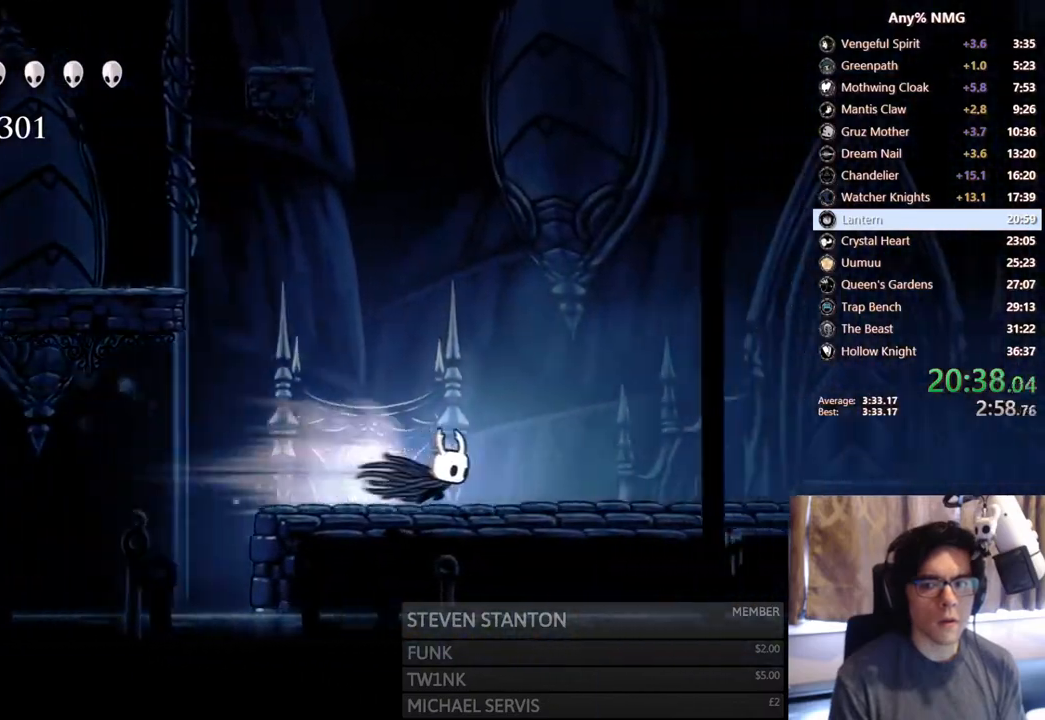
{"buttons": ["DPAD_RIGHT"], "left_stick": "center", "right_stick": "center", "events": [[200, "R2", "up"]]}
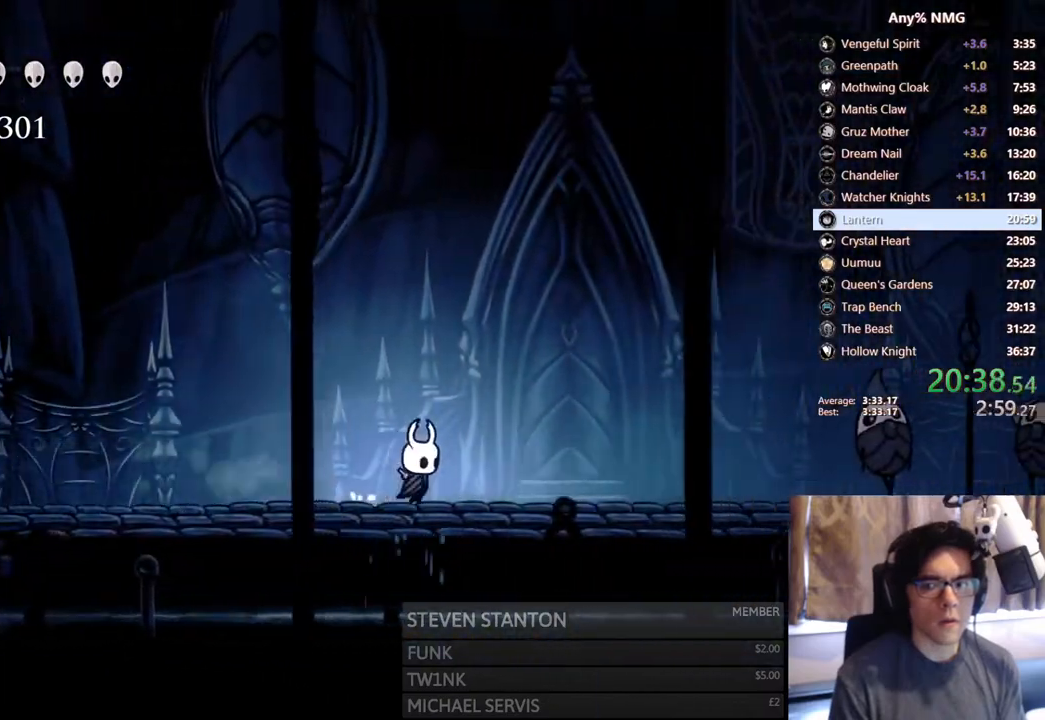
{"buttons": ["DPAD_RIGHT"], "left_stick": "center", "right_stick": "center", "events": [[50, "R2", "down"], [317, "R2", "up"]]}
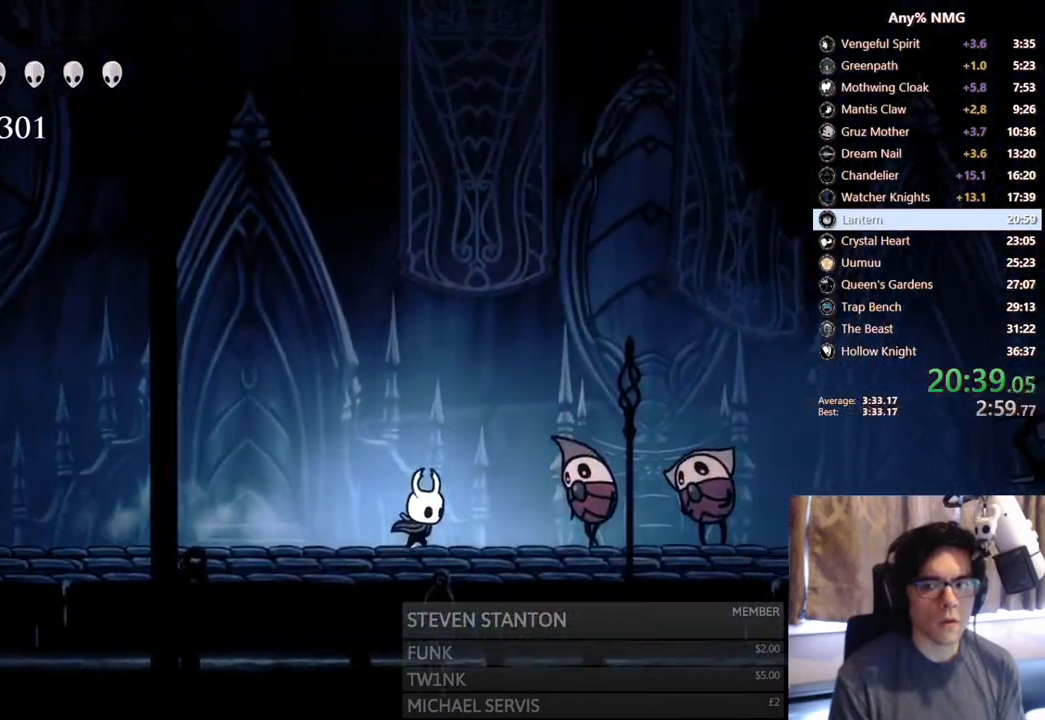
{"buttons": ["DPAD_RIGHT"], "left_stick": "center", "right_stick": "center", "events": [[100, "X", "down"], [150, "X", "up"], [200, "DPAD_RIGHT", "up"], [217, "Y", "down"], [367, "Y", "up"], [433, "DPAD_RIGHT", "down"]]}
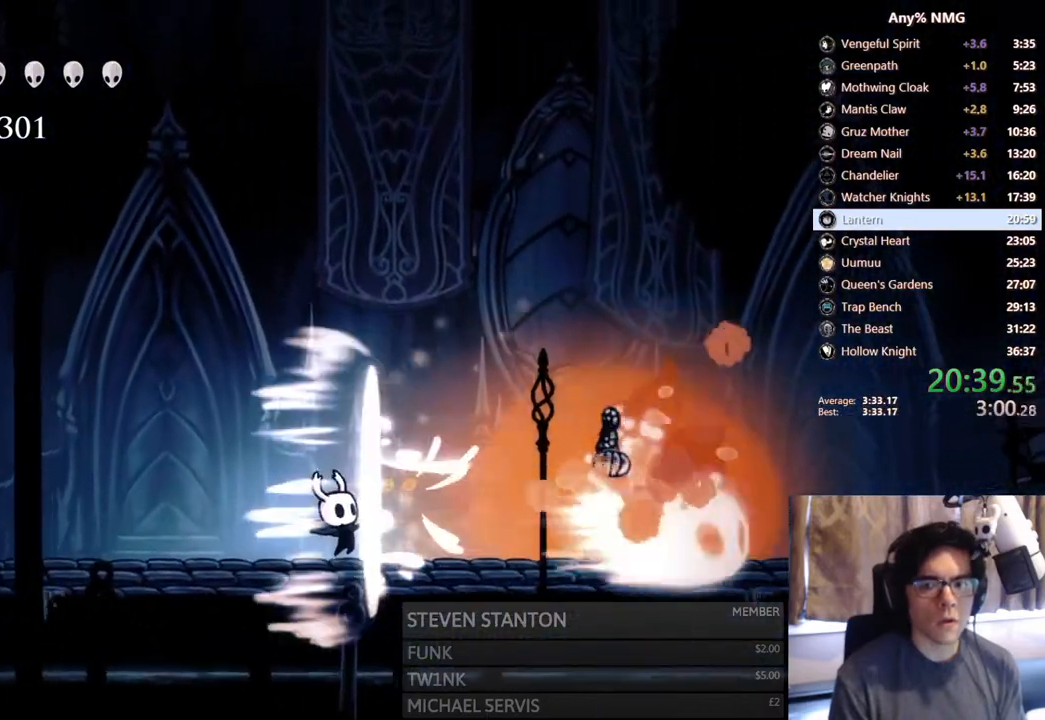
{"buttons": ["R2", "DPAD_RIGHT"], "left_stick": "center", "right_stick": "center", "events": [[333, "R2", "down"]]}
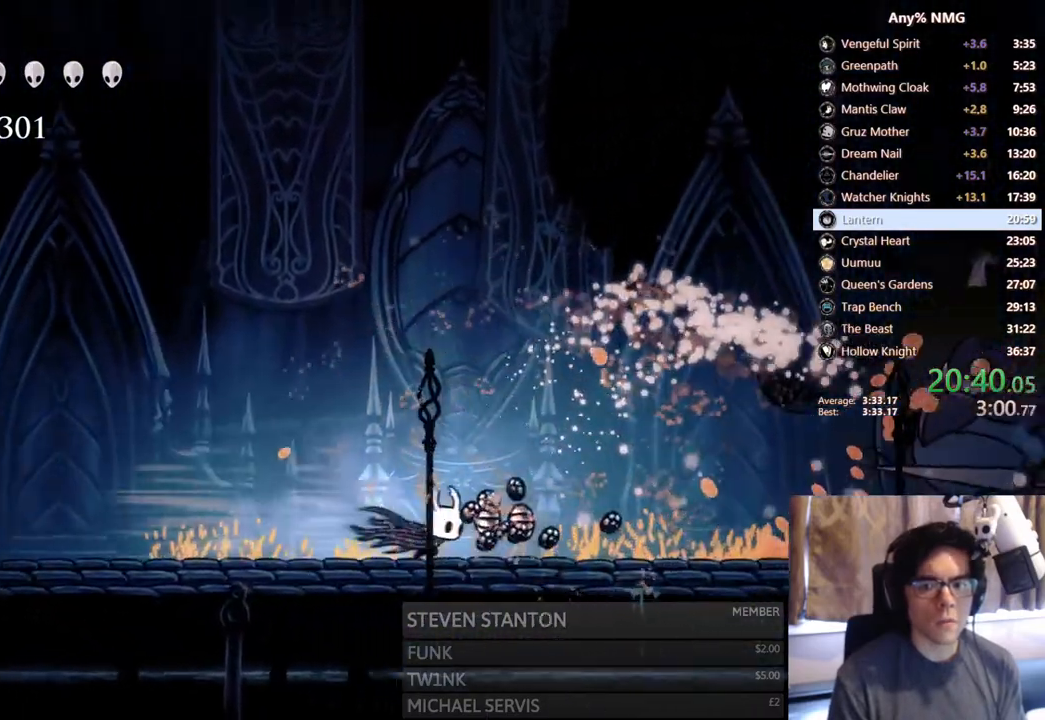
{"buttons": ["DPAD_RIGHT"], "left_stick": "center", "right_stick": "center", "events": [[167, "DPAD_RIGHT", "up"], [167, "R2", "up"], [467, "DPAD_RIGHT", "down"]]}
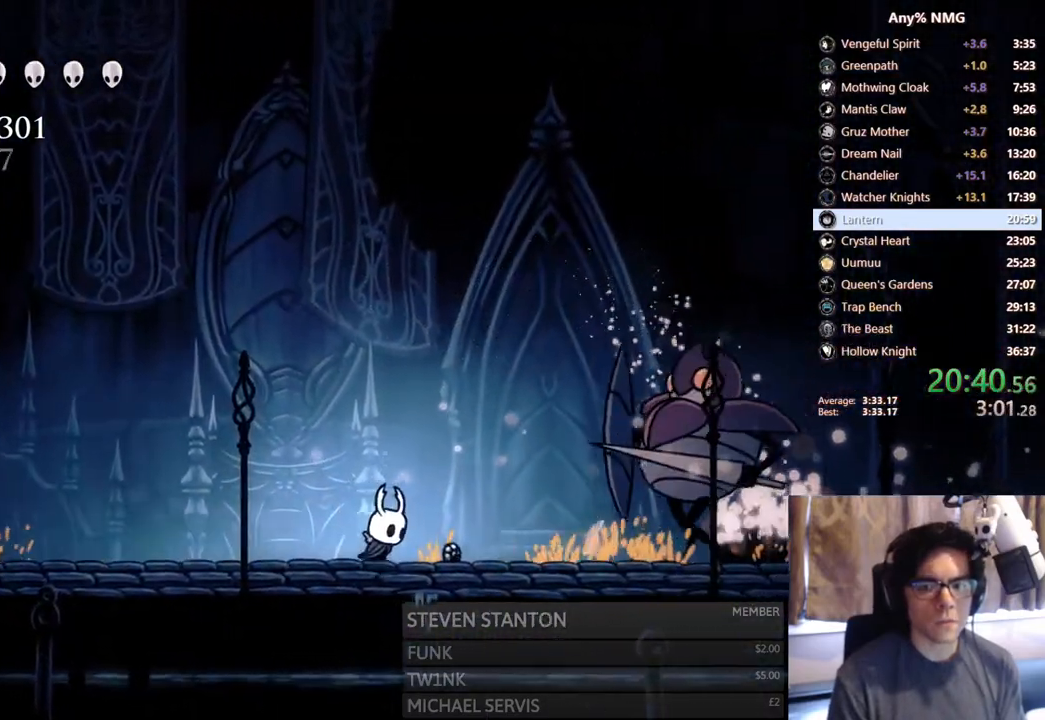
{"buttons": ["A", "DPAD_RIGHT"], "left_stick": "center", "right_stick": "center", "events": [[233, "A", "down"]]}
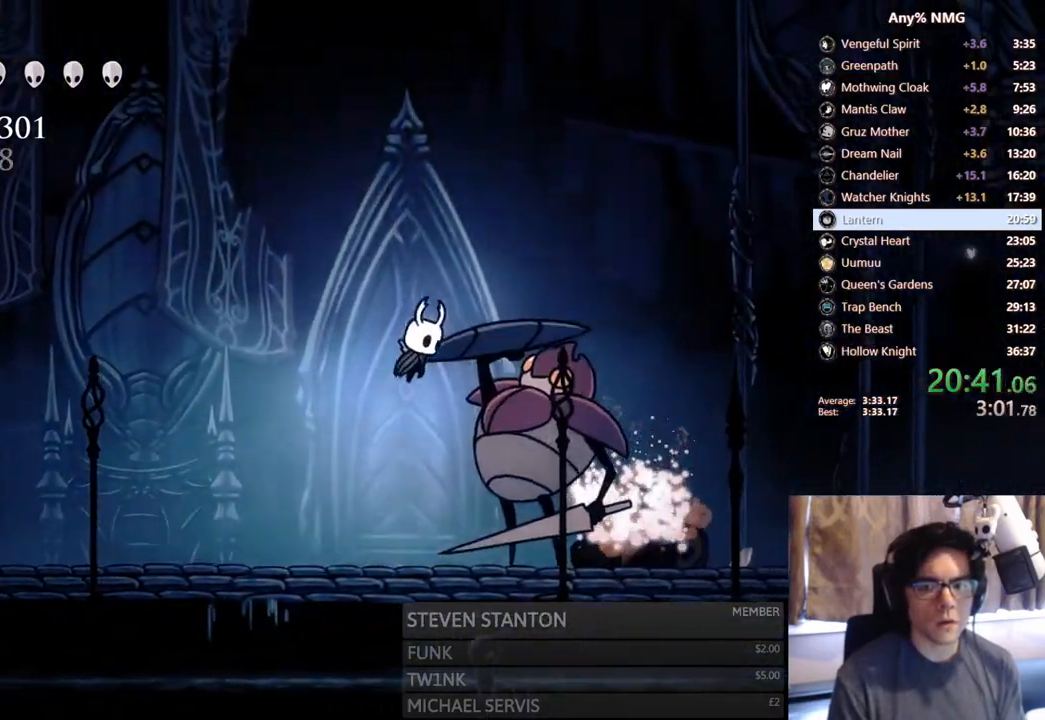
{"buttons": ["DPAD_RIGHT"], "left_stick": "center", "right_stick": "center", "events": [[167, "R2", "down"], [433, "A", "up"], [450, "R2", "up"]]}
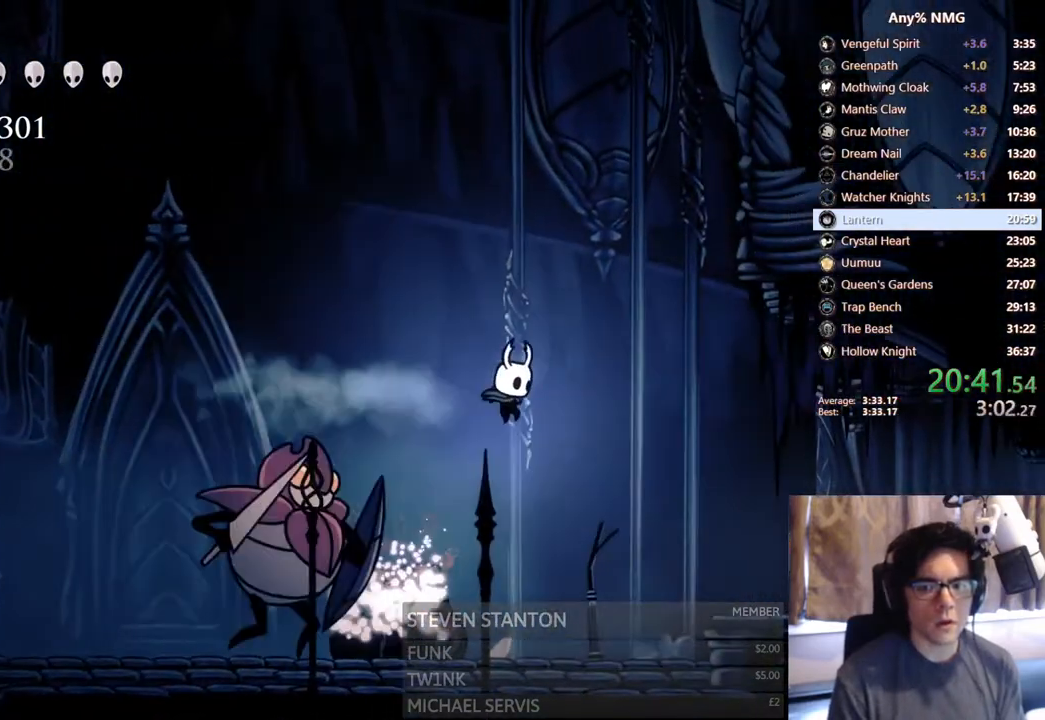
{"buttons": ["A", "DPAD_RIGHT"], "left_stick": "center", "right_stick": "center", "events": [[400, "A", "down"]]}
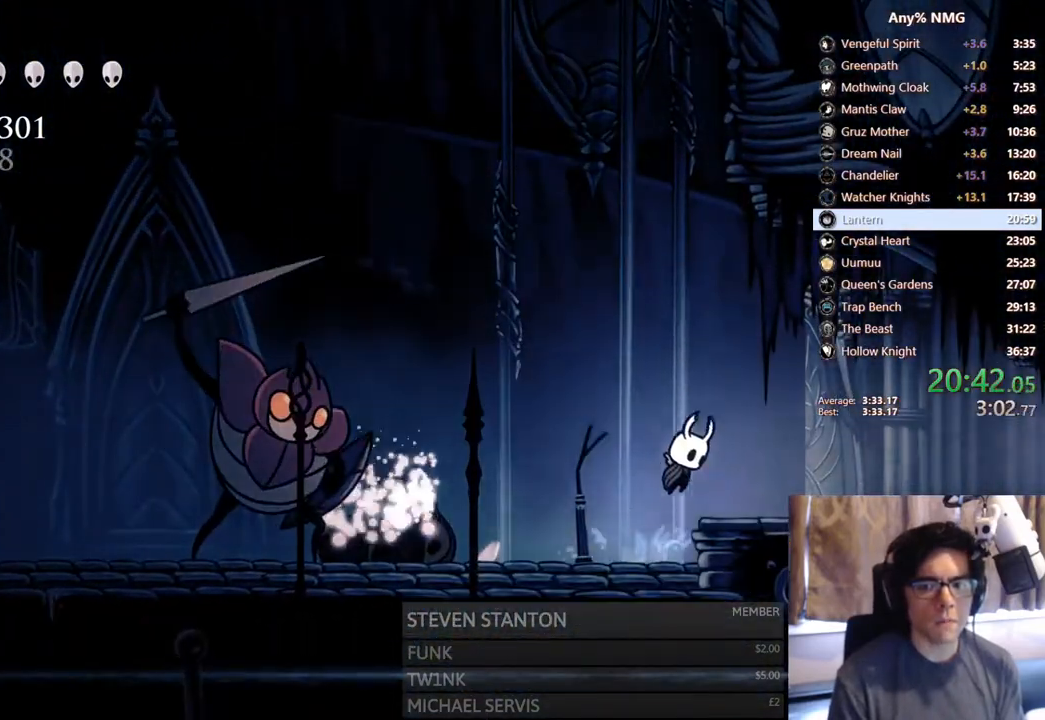
{"buttons": ["DPAD_RIGHT"], "left_stick": "center", "right_stick": "center", "events": [[17, "A", "up"], [33, "R2", "down"], [333, "R2", "up"]]}
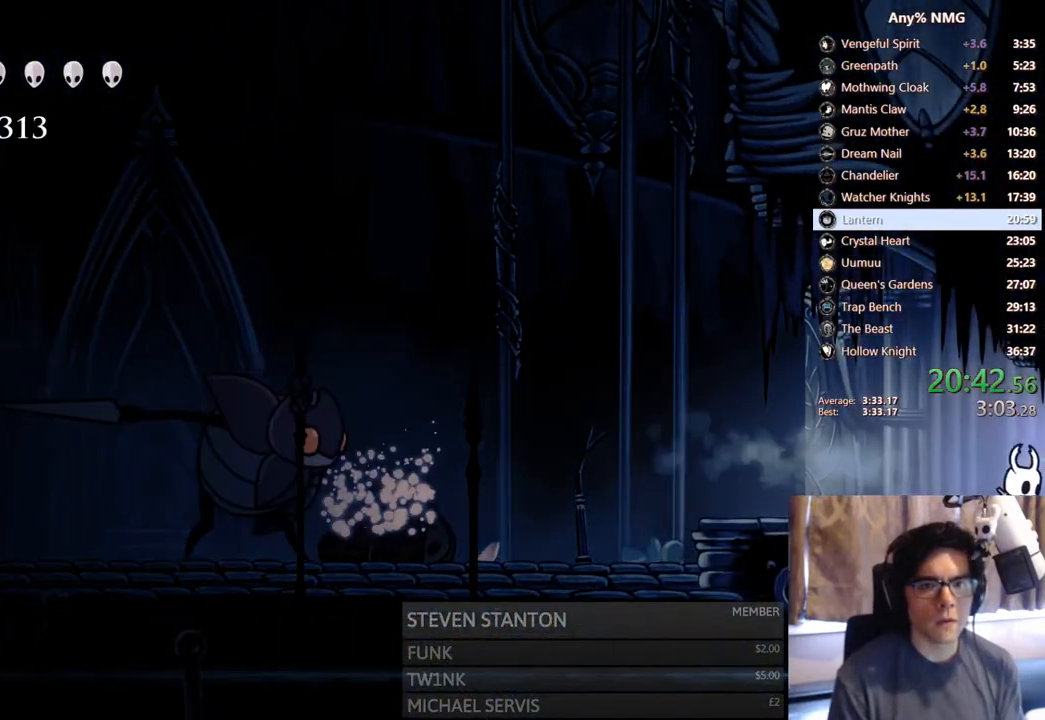
{"buttons": ["DPAD_RIGHT"], "left_stick": "center", "right_stick": "center", "events": [[100, "R2", "down"], [483, "R2", "up"]]}
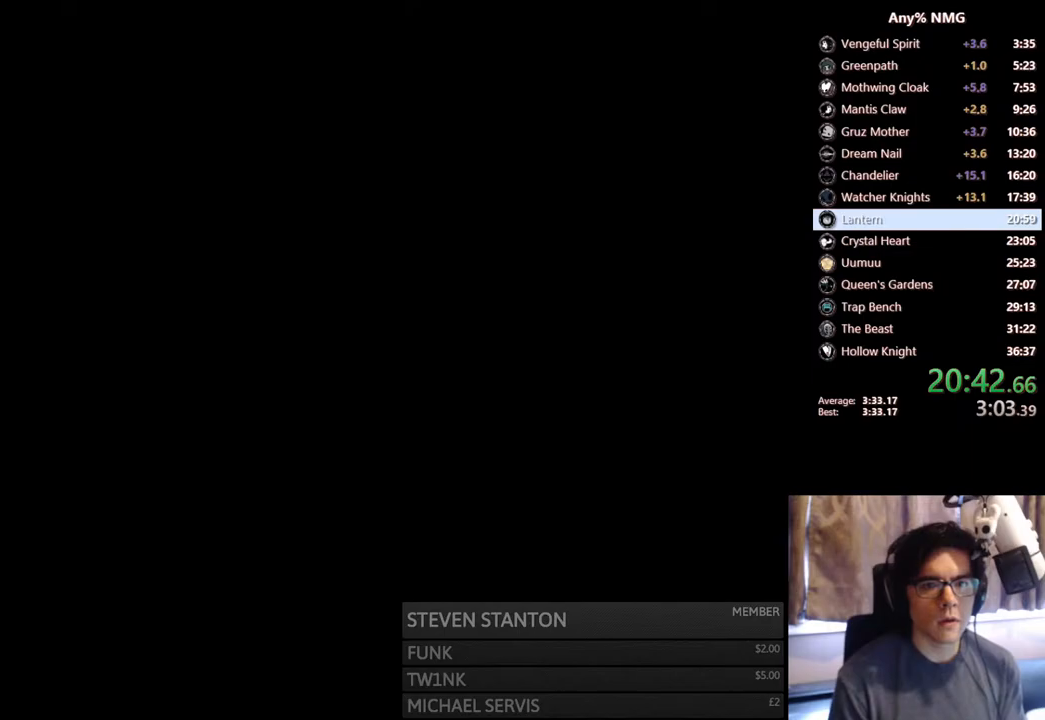
{"buttons": [], "left_stick": "center", "right_stick": "center", "events": [[83, "DPAD_RIGHT", "up"]]}
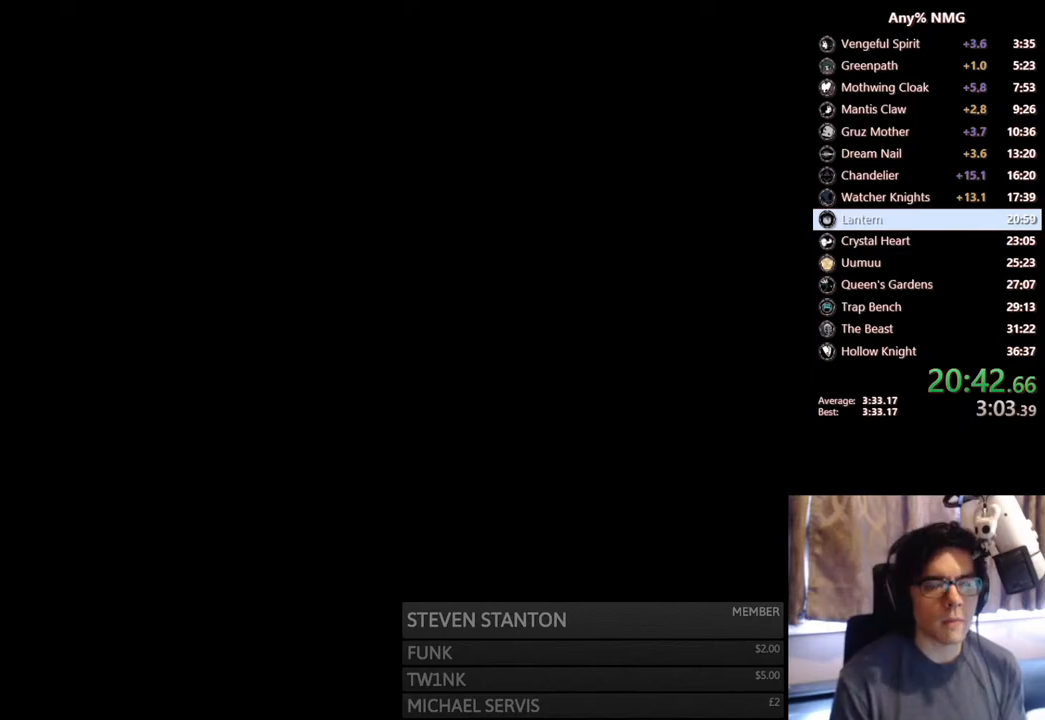
{"buttons": [], "left_stick": "center", "right_stick": "center", "events": []}
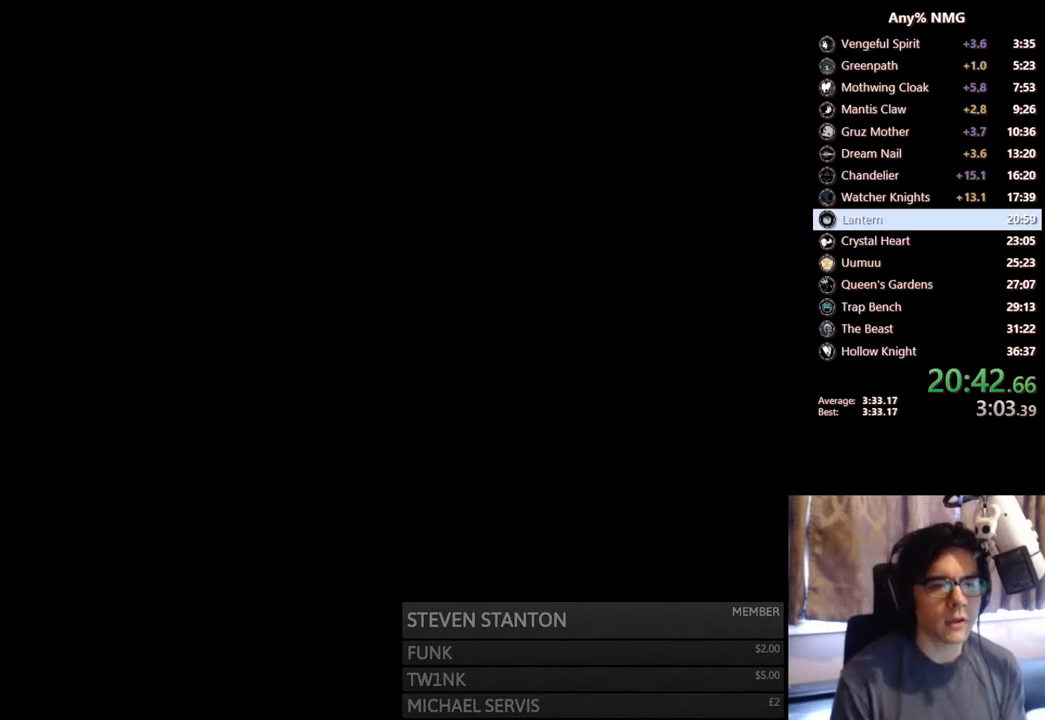
{"buttons": [], "left_stick": "center", "right_stick": "center", "events": []}
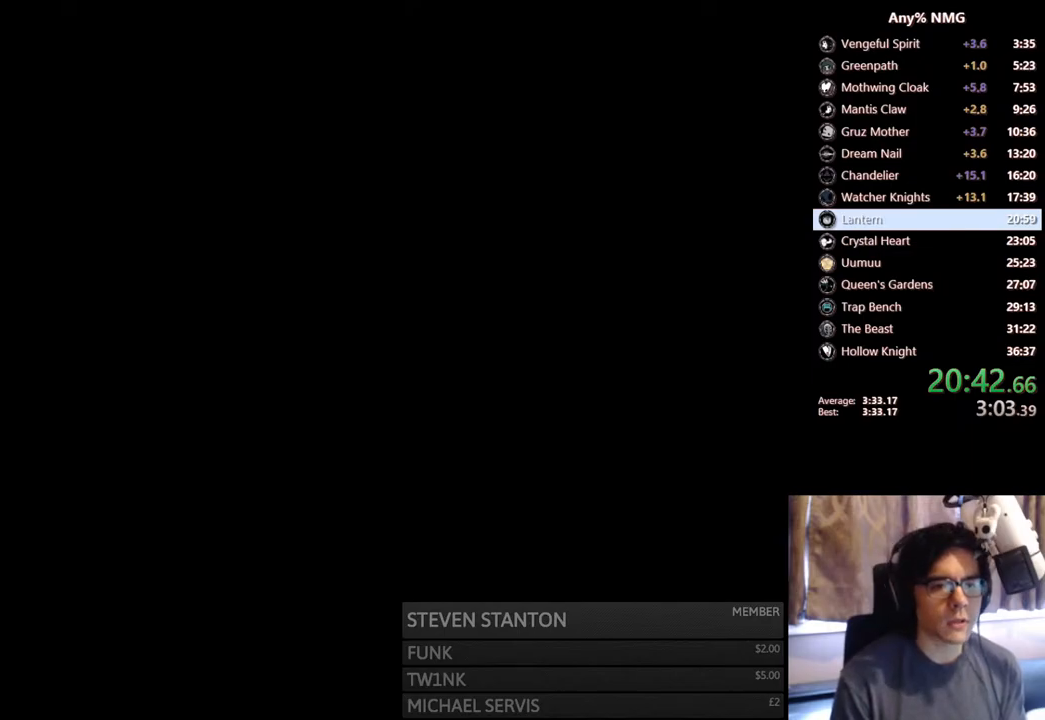
{"buttons": ["DPAD_RIGHT"], "left_stick": "center", "right_stick": "center", "events": [[200, "DPAD_RIGHT", "down"]]}
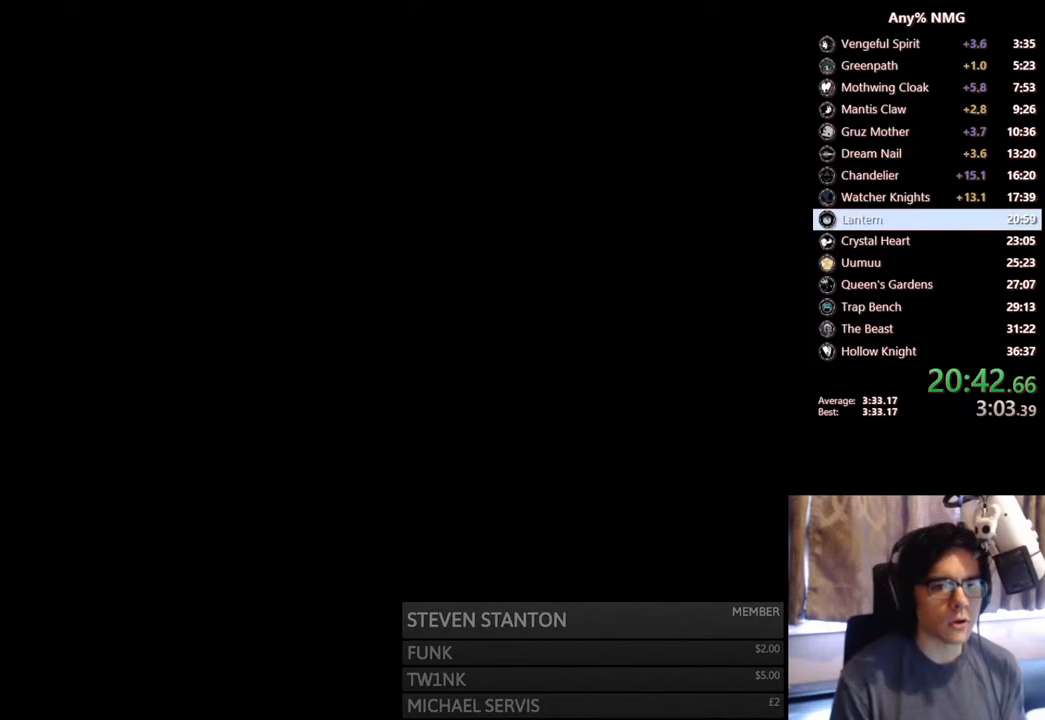
{"buttons": ["DPAD_RIGHT"], "left_stick": "center", "right_stick": "center", "events": []}
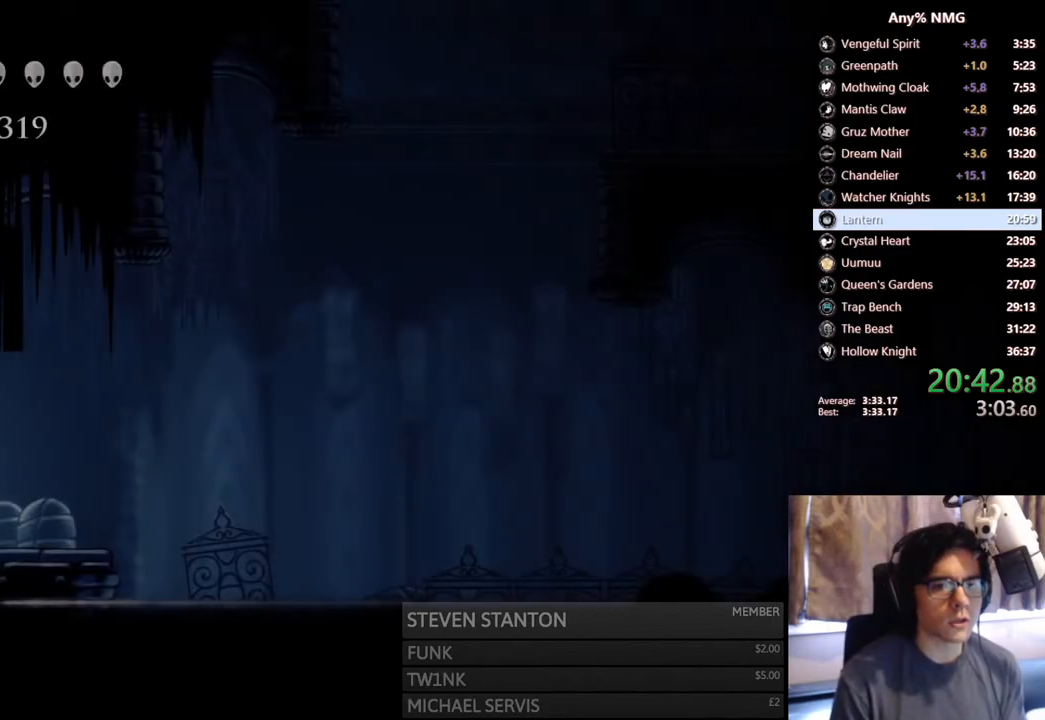
{"buttons": ["A", "DPAD_RIGHT"], "left_stick": "center", "right_stick": "center", "events": [[167, "R2", "down"], [400, "R2", "up"], [433, "A", "down"]]}
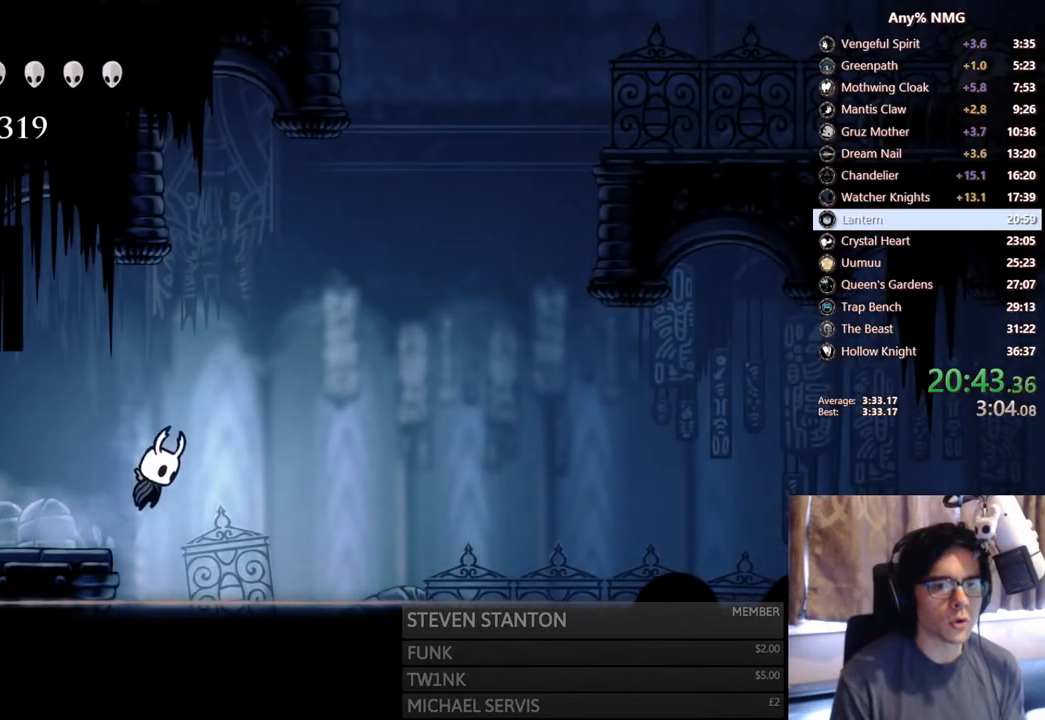
{"buttons": ["A", "R2", "DPAD_RIGHT"], "left_stick": "center", "right_stick": "center", "events": [[500, "R2", "down"]]}
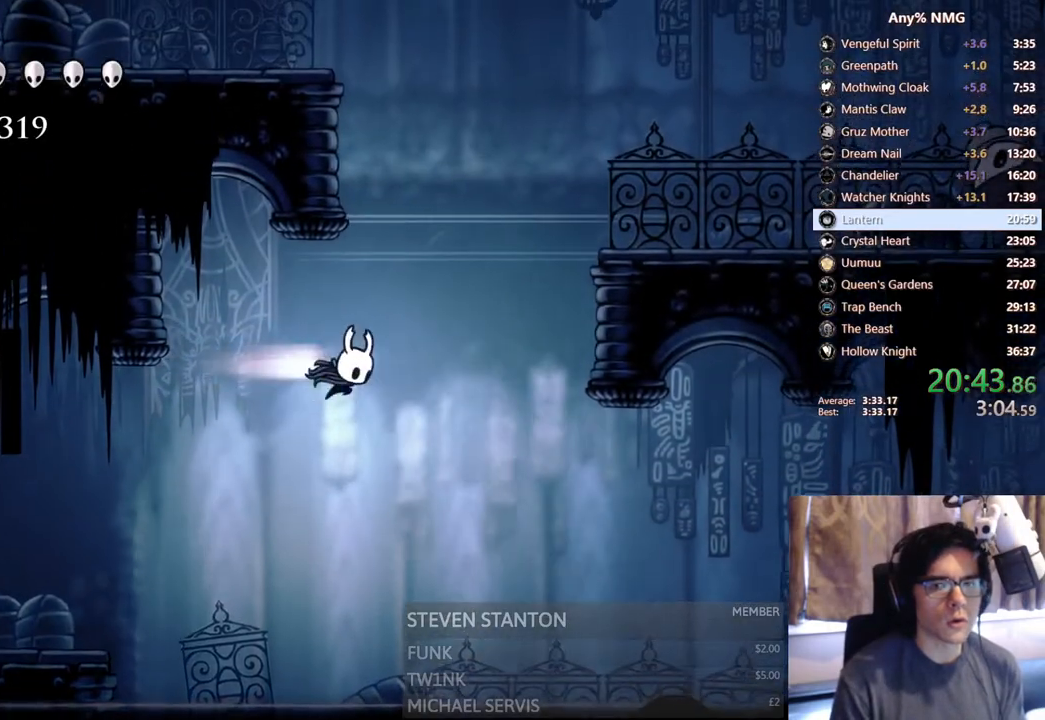
{"buttons": ["A", "DPAD_RIGHT"], "left_stick": "center", "right_stick": "center", "events": [[283, "A", "up"], [283, "R2", "up"], [333, "A", "down"]]}
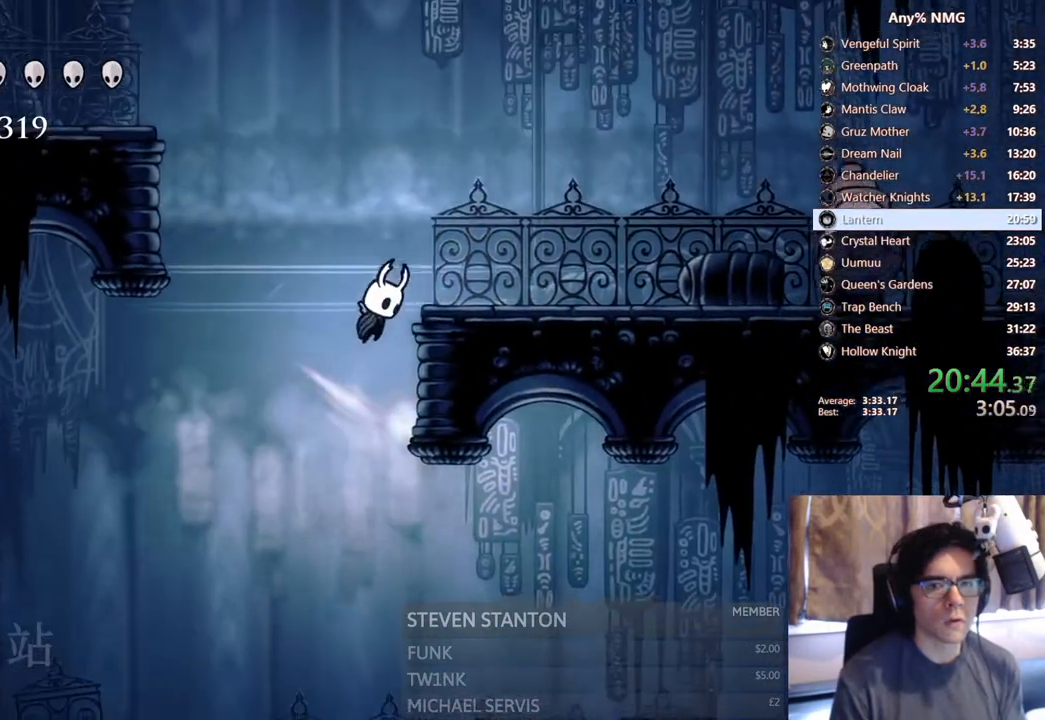
{"buttons": ["A", "DPAD_RIGHT"], "left_stick": "center", "right_stick": "center", "events": [[117, "A", "up"], [283, "A", "down"]]}